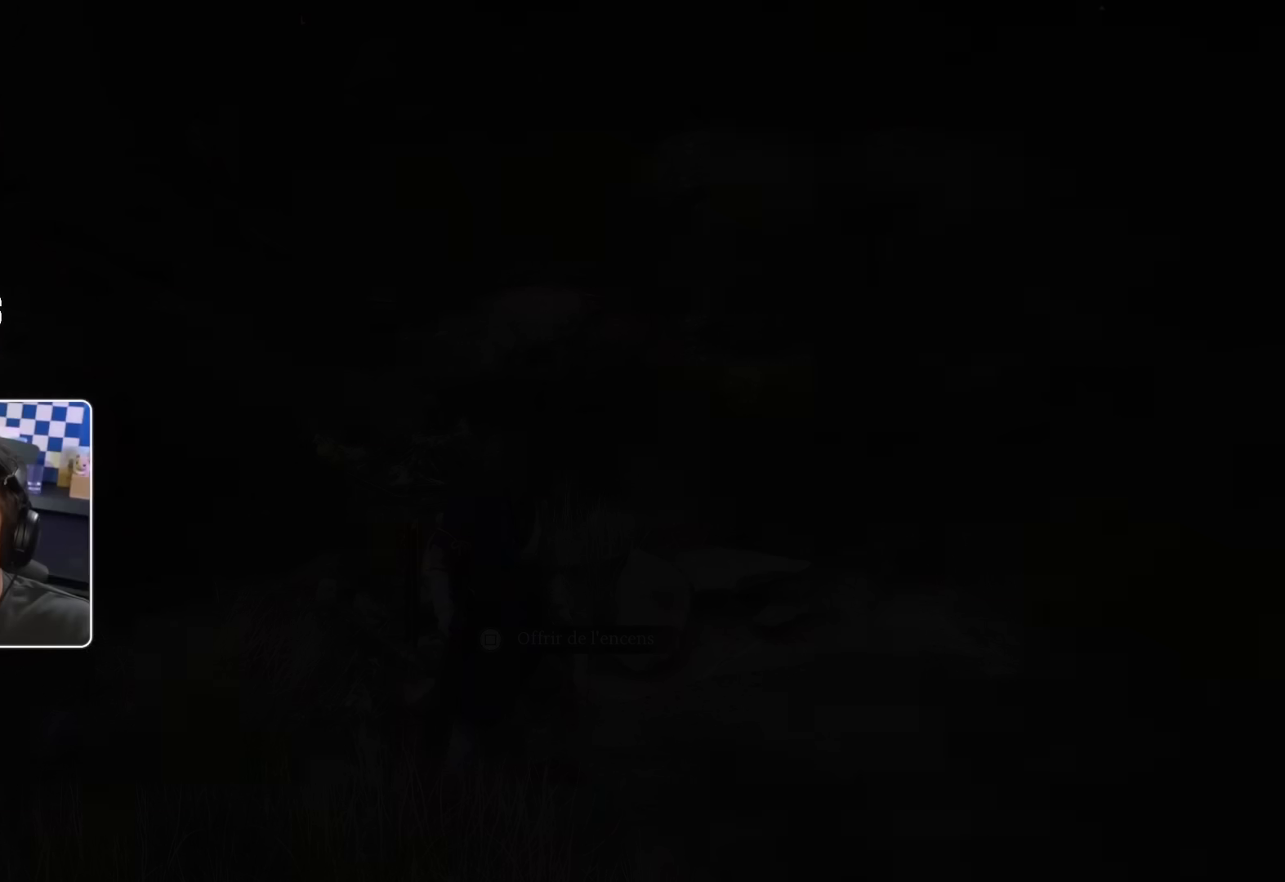
Gameplay with a controller (PlayStation layout); each line is a JSON object with the inputs held at the frame after it. "events" lists button and stick changes between this image and that frame as [ms after this image, input, new state], when the widget could be followed in between.
{"buttons": [], "left_stick": "center", "right_stick": "center", "events": [[66, "left_stick", "center"]]}
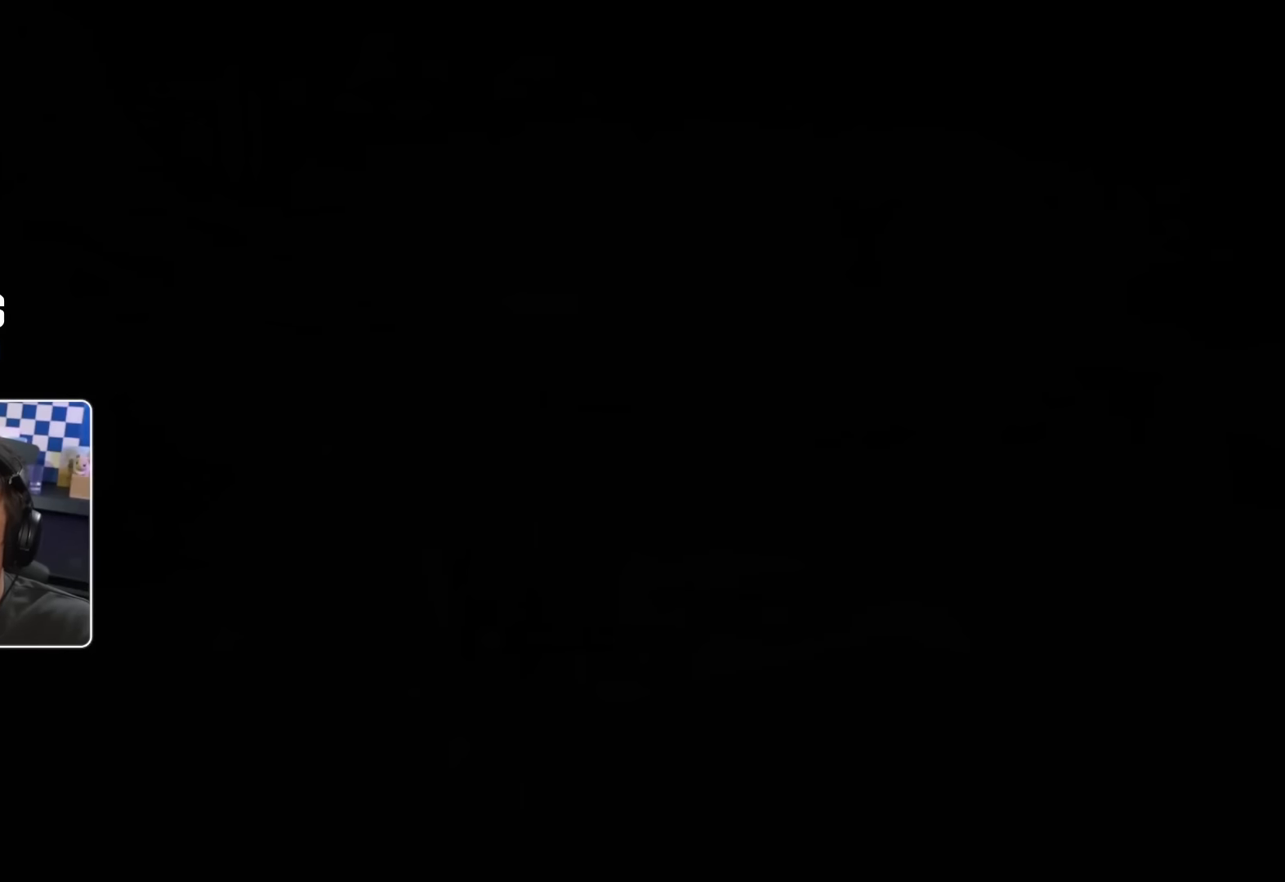
{"buttons": [], "left_stick": "center", "right_stick": "center", "events": []}
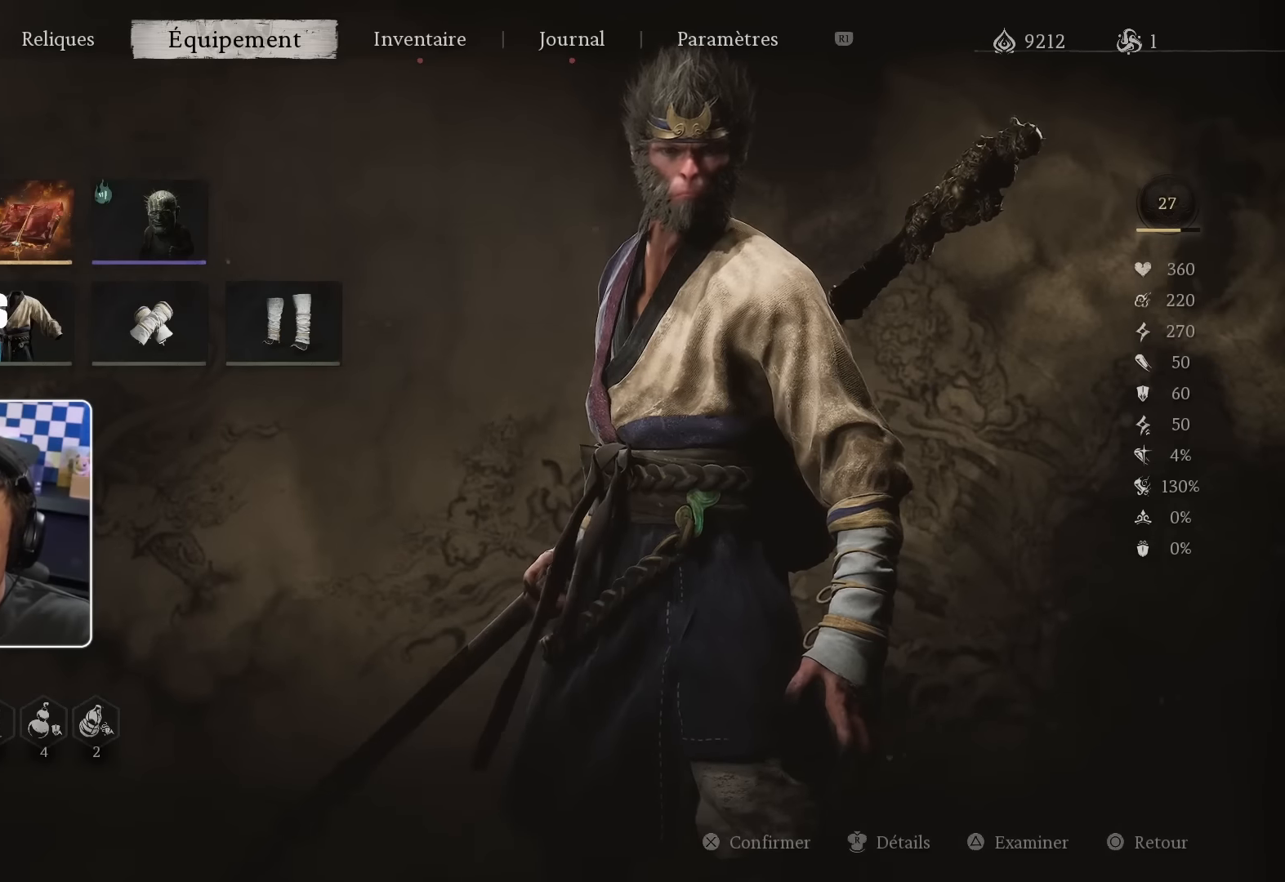
{"buttons": [], "left_stick": "center", "right_stick": "center", "events": [[116, "DPAD_RIGHT", "down"], [183, "DPAD_RIGHT", "up"]]}
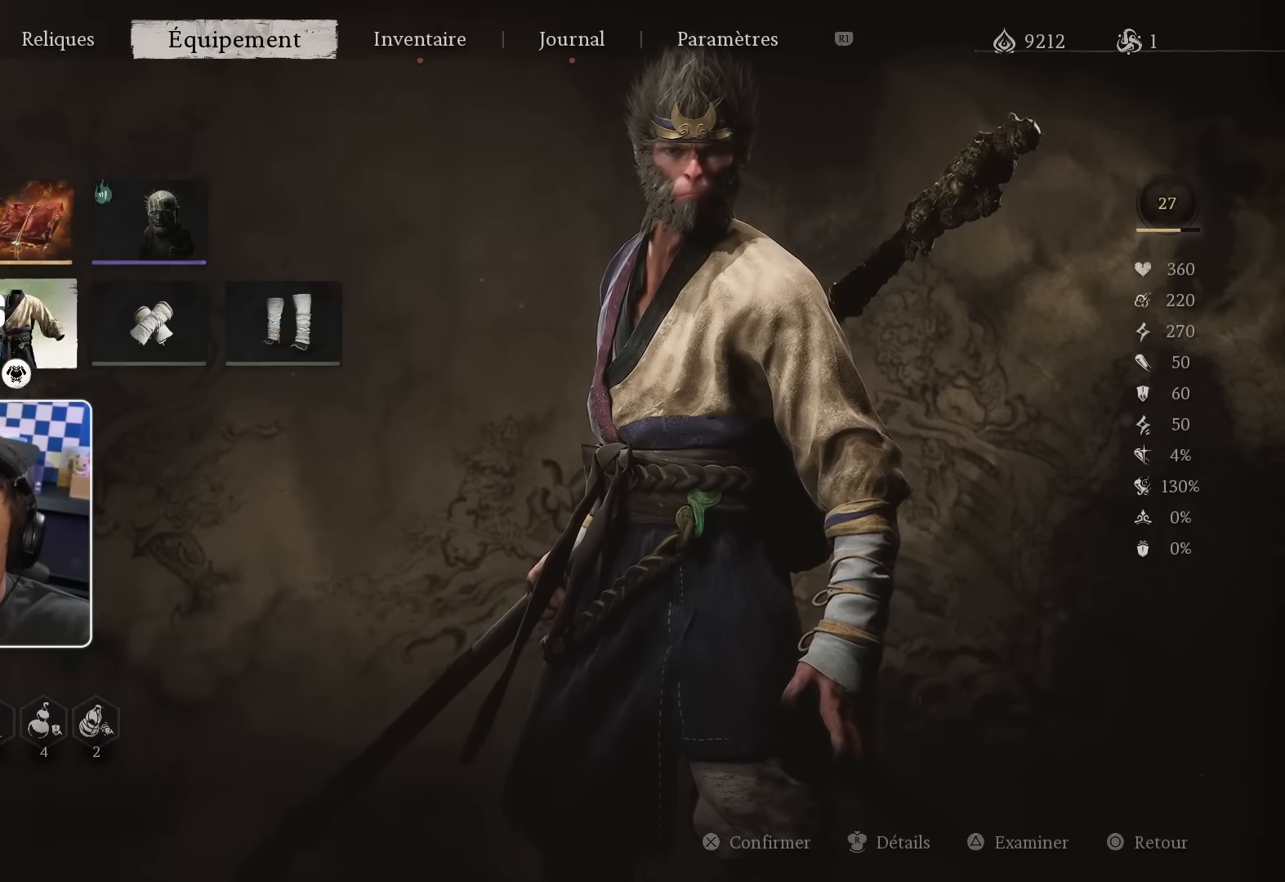
{"buttons": ["L1"], "left_stick": "center", "right_stick": "center", "events": [[400, "L1", "down"]]}